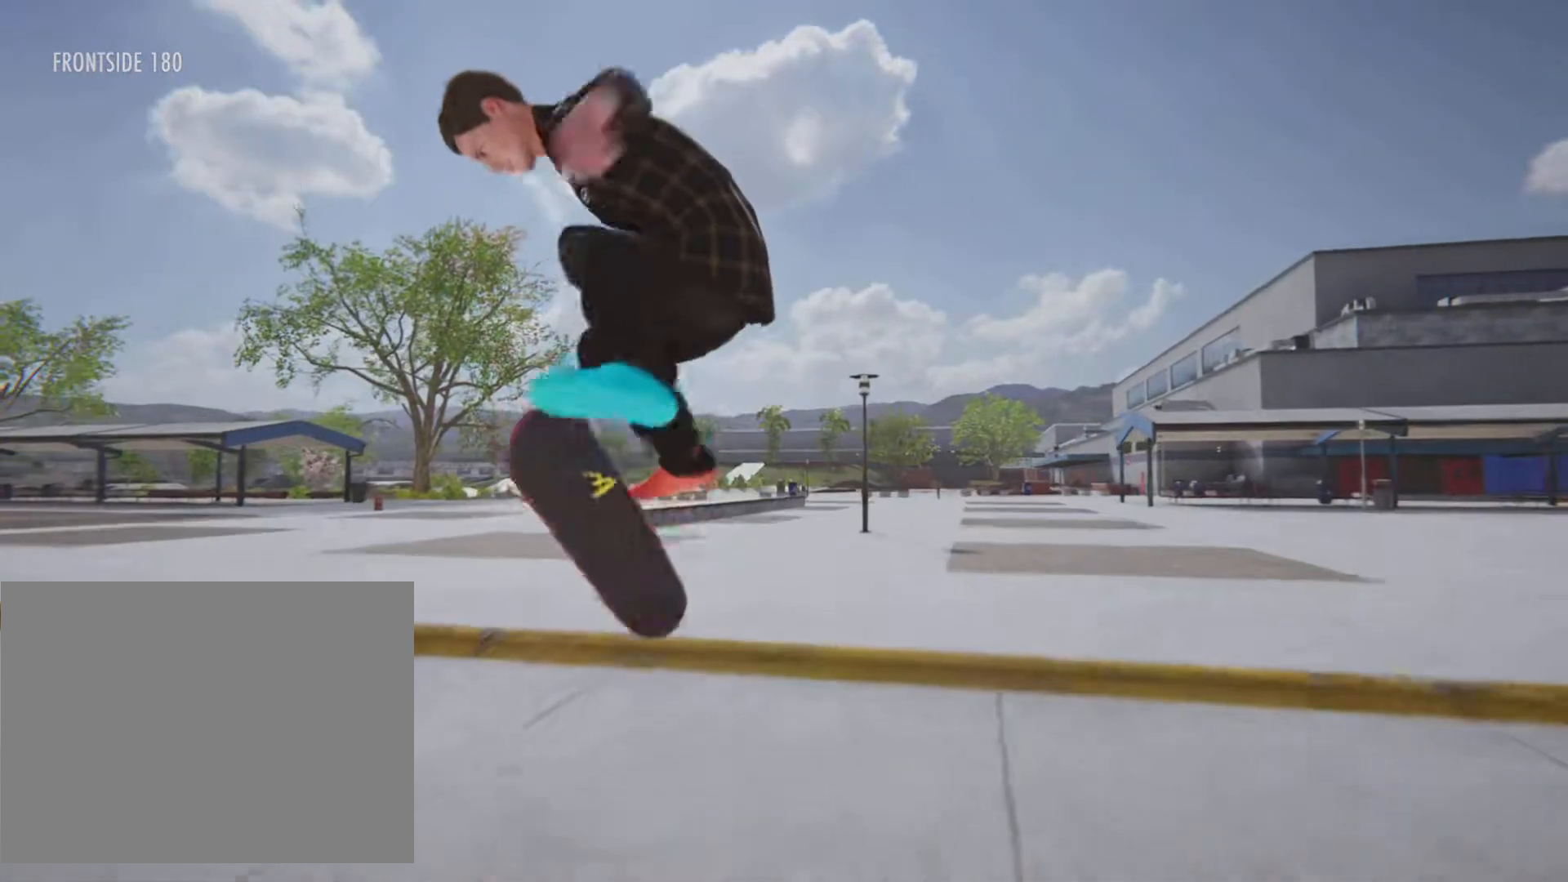
Gameplay with a controller (PlayStation layout); each line is a JSON object with the inputs held at the frame after it. "button_events" lists button changes between this image and that frame as [ms after this image, input, new state], when the widget could be followed in between (sticks are given only as held states). Not read: HOME L3 R3.
{"buttons": [], "left_stick": "center", "right_stick": "center", "button_events": [[317, "R2", "up"]]}
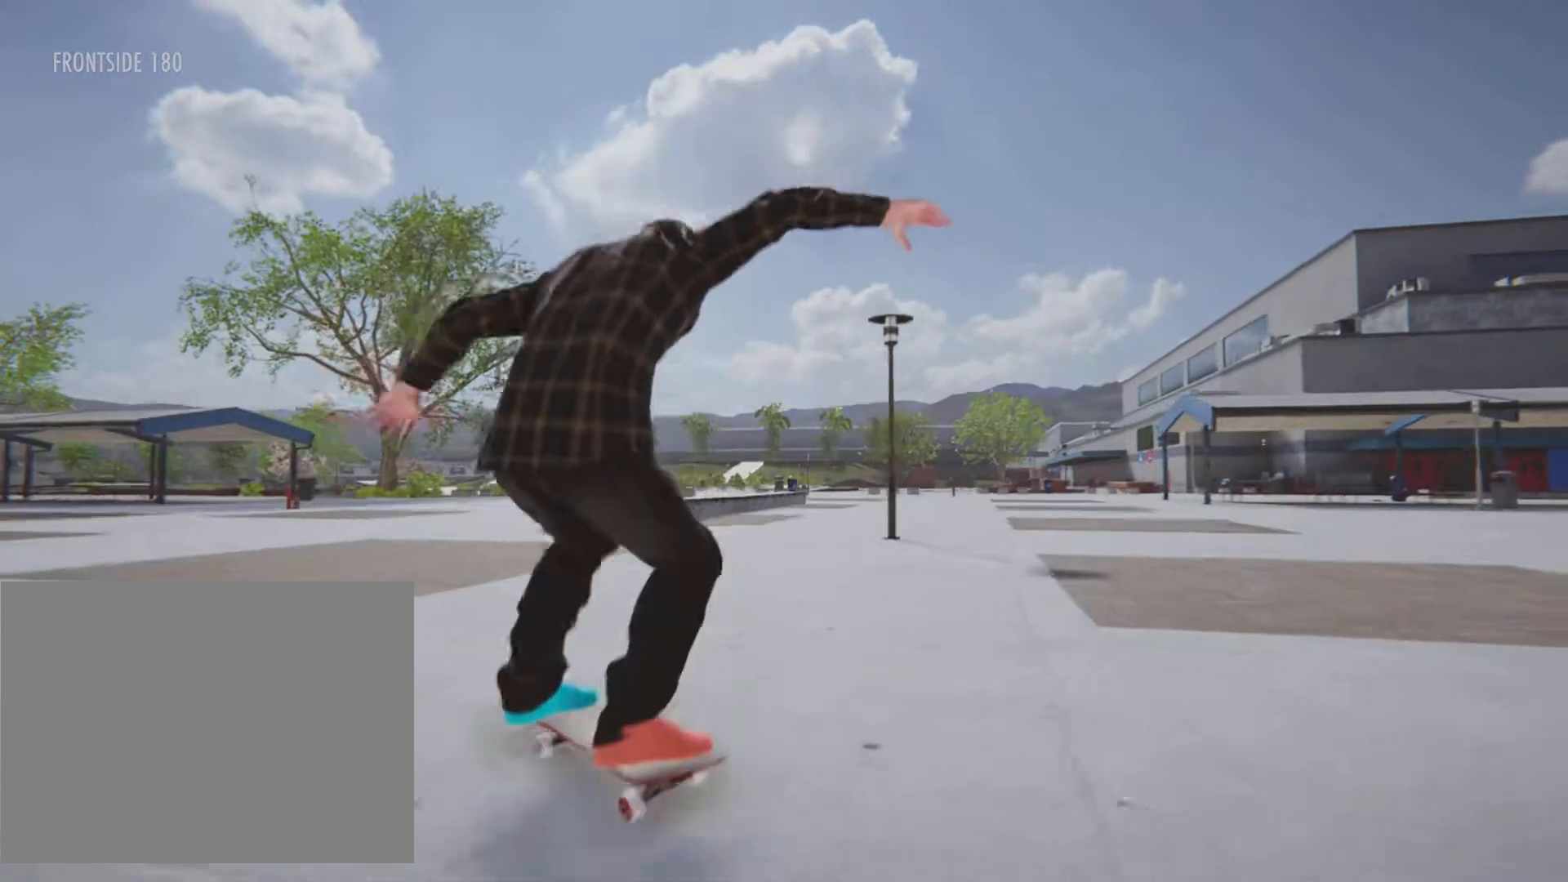
{"buttons": ["R2"], "left_stick": "center", "right_stick": "center", "button_events": [[167, "R2", "down"]]}
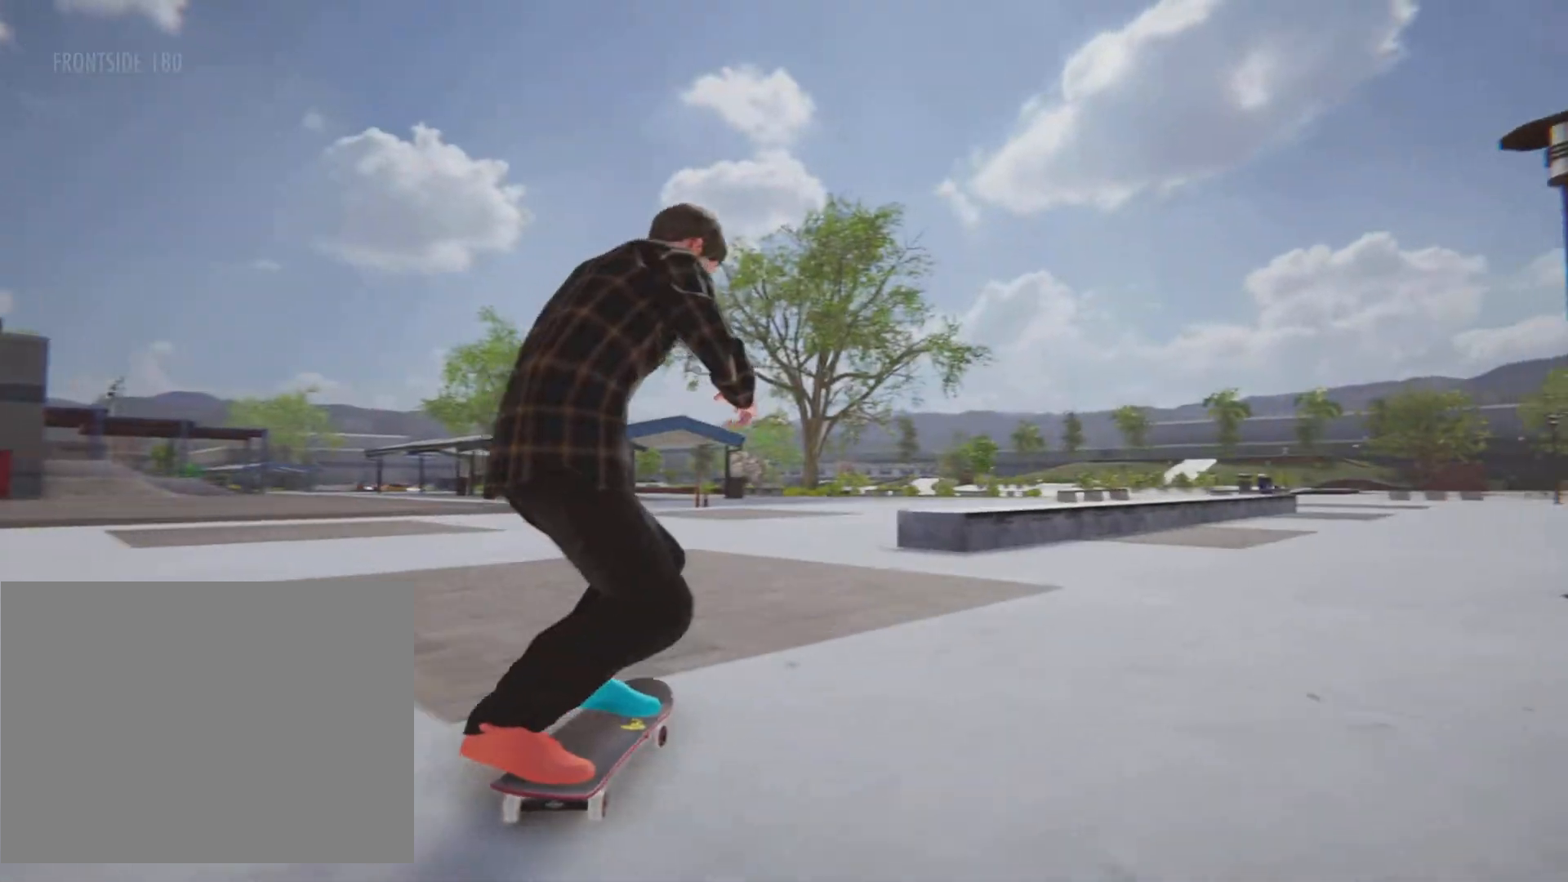
{"buttons": [], "left_stick": "down", "right_stick": "center", "button_events": [[233, "R2", "up"], [300, "R2", "down"], [400, "R2", "up"]]}
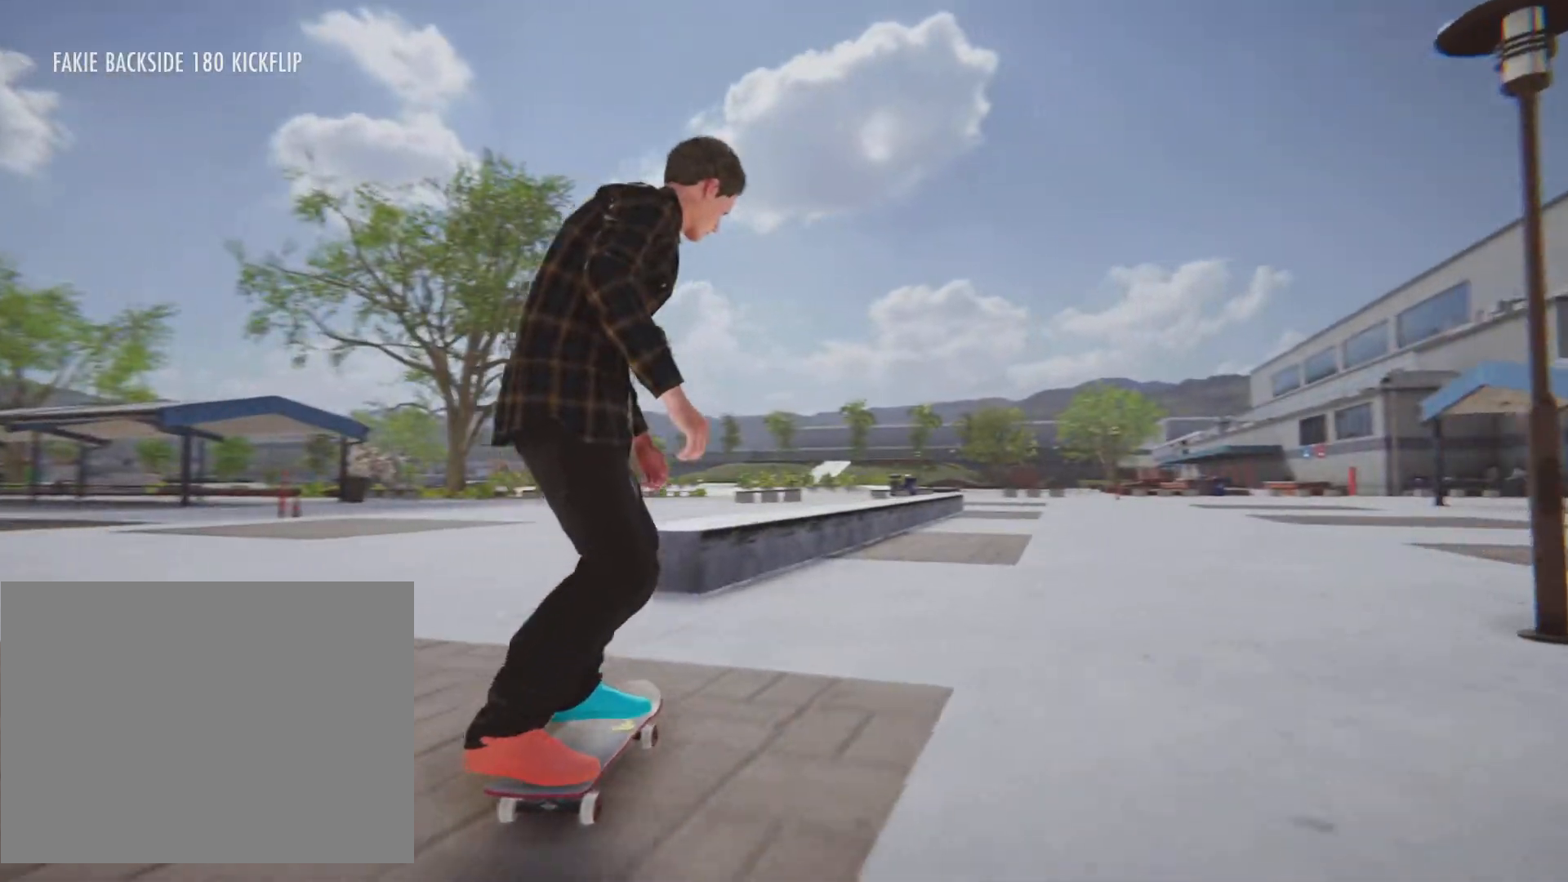
{"buttons": [], "left_stick": "down", "right_stick": "down", "button_events": []}